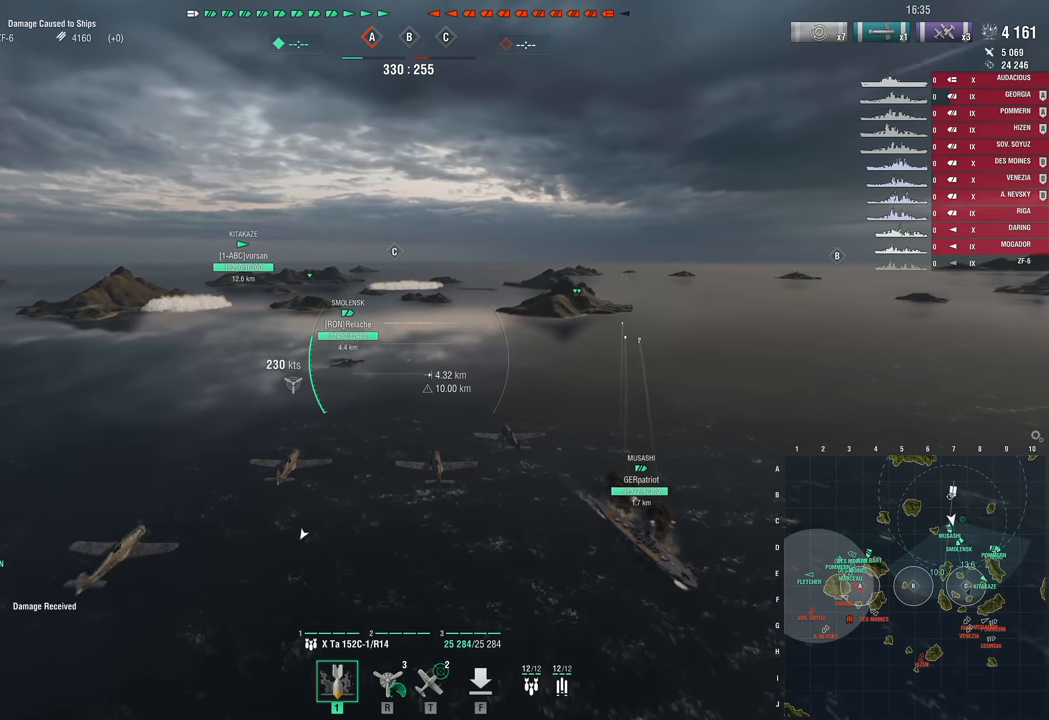
Gameplay with keyboard and mouse; each line is a JSON object with the keys held at the frame after it. "events" lists presses ("down") and releases ("up") of "1", "2", "3", "4", "5", "a", "alt", "c", "caps_lock", "ctrl", "d", "e", "f", "g", "q", "r", "s", "shift", "space", "t", "tab", "v", "w", "x" and "z" between this image and that frame as [ms after this image, input, new state], when the widget could be followed in between. No other keys are recorded. "mouse_move" is the direction in which the mouse moves at that frame (one of eight, or "still"), when it could be read. Mouse buttons are not recorded.
{"keys": ["w"], "mouse_move": "still", "events": []}
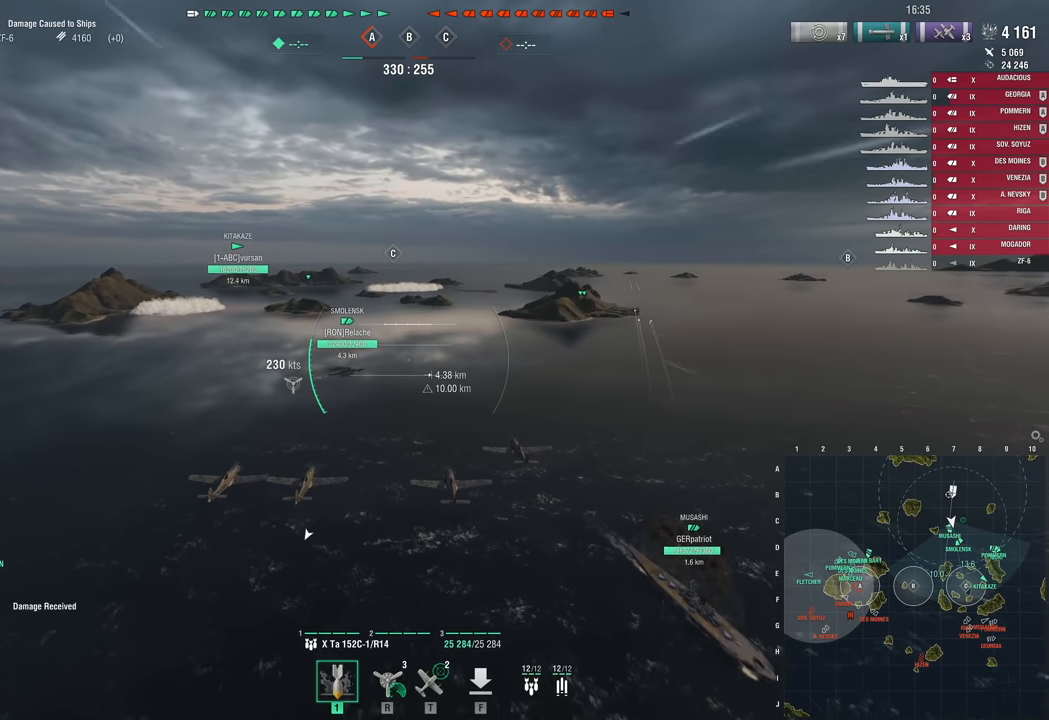
{"keys": [], "mouse_move": "still", "events": [[250, "w", "up"]]}
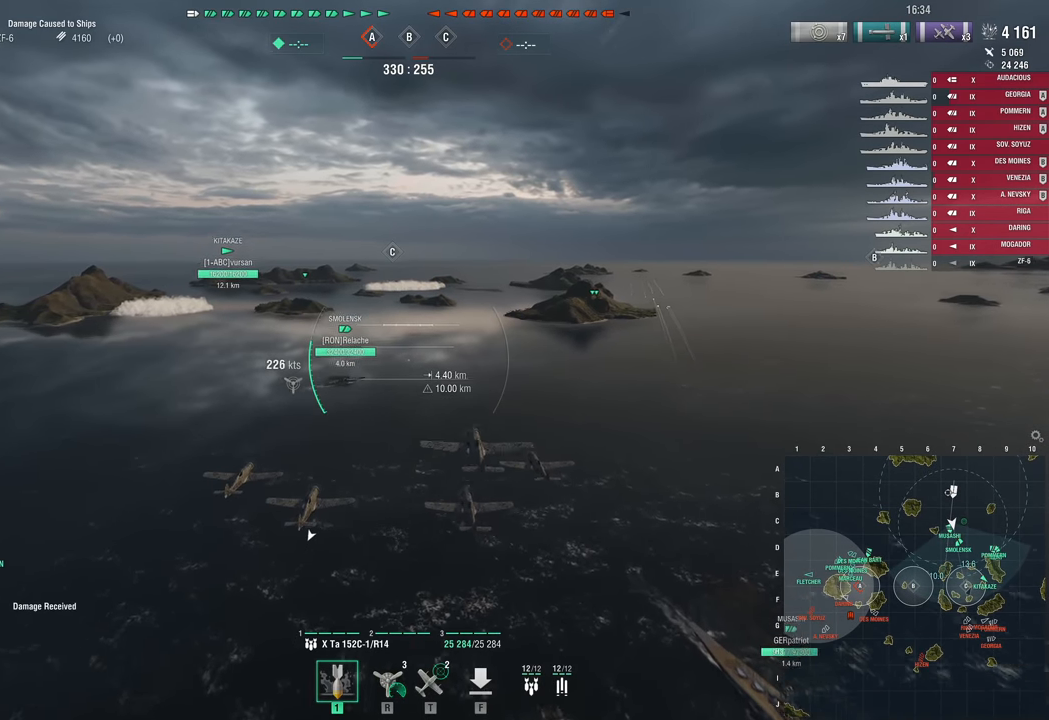
{"keys": [], "mouse_move": "still", "events": []}
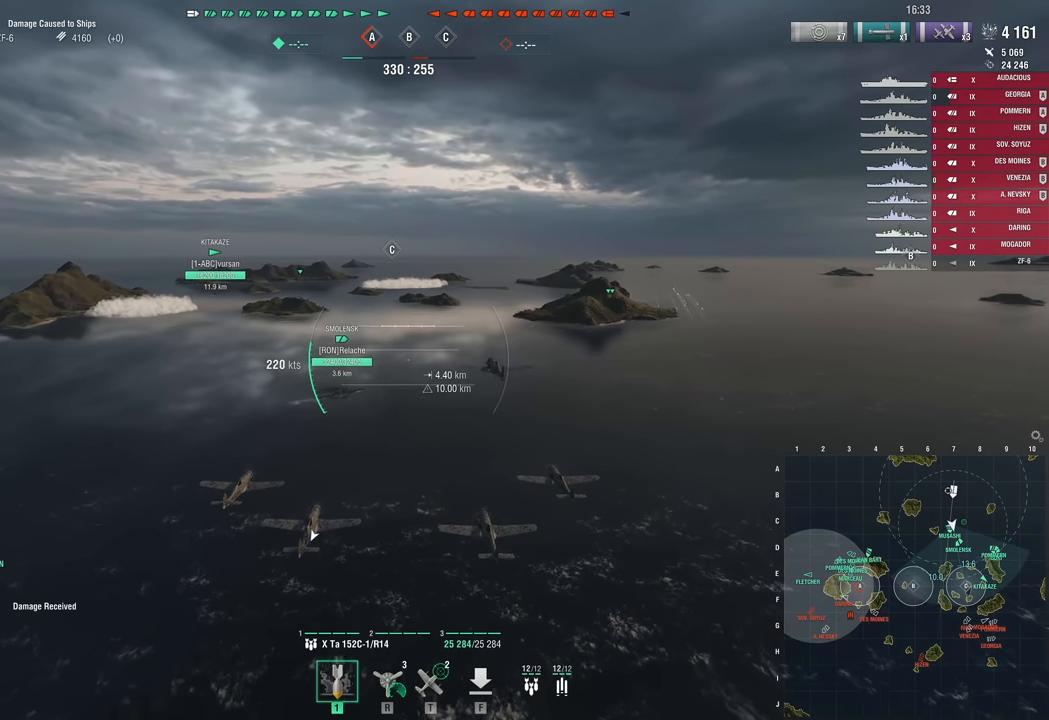
{"keys": ["w"], "mouse_move": "still", "events": [[333, "w", "down"]]}
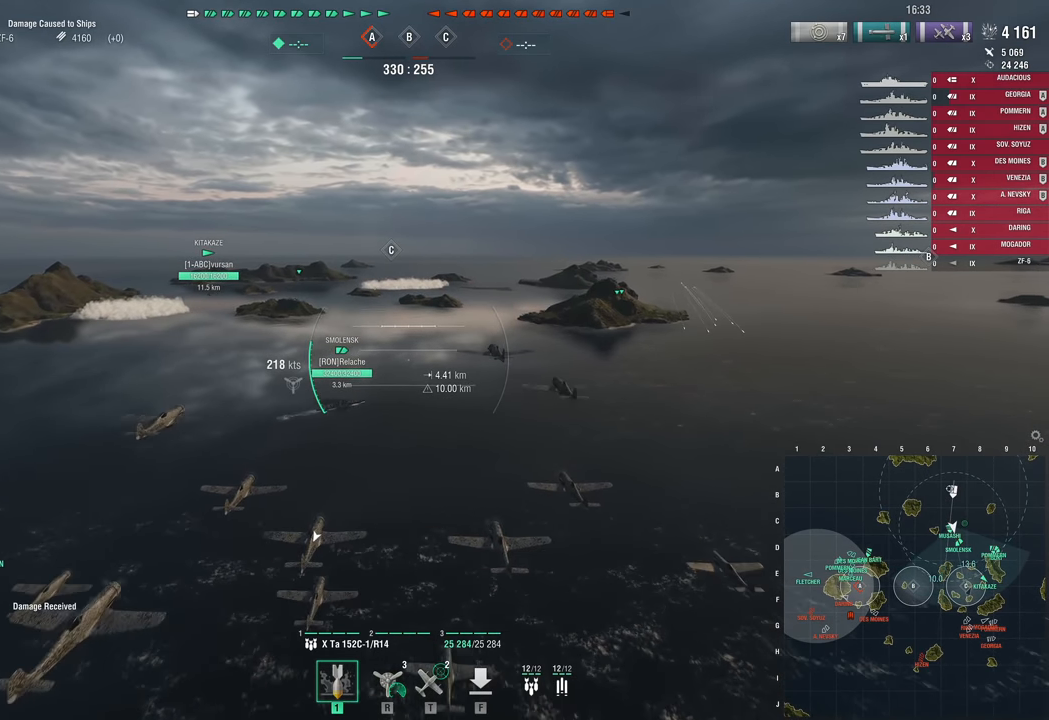
{"keys": ["w"], "mouse_move": "still", "events": []}
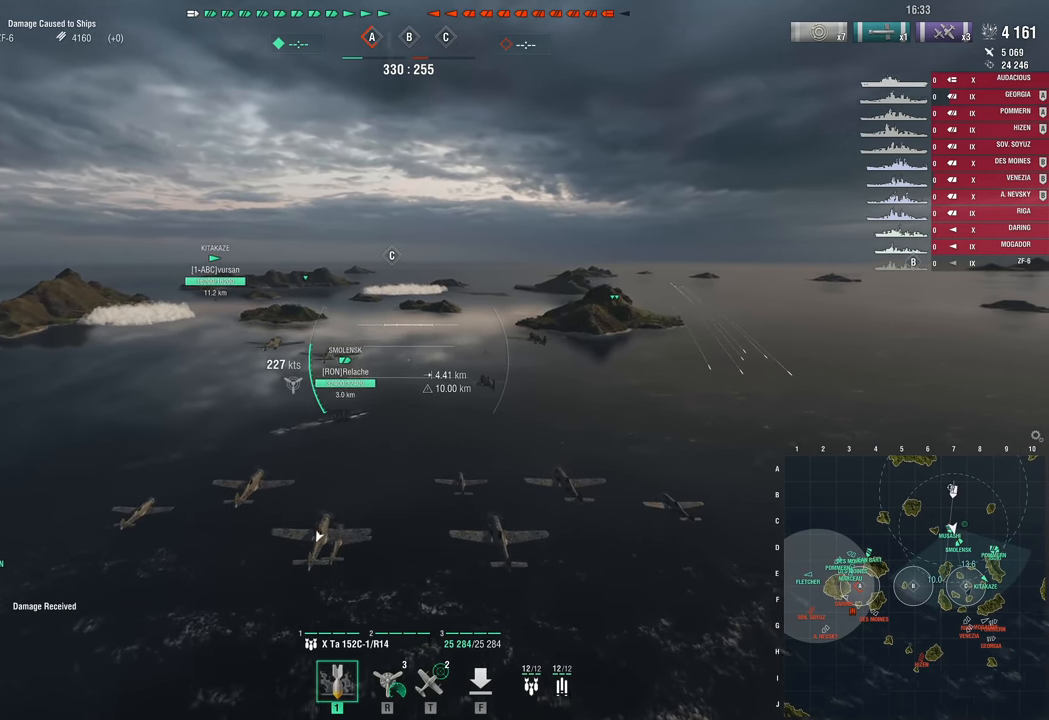
{"keys": ["w"], "mouse_move": "still", "events": []}
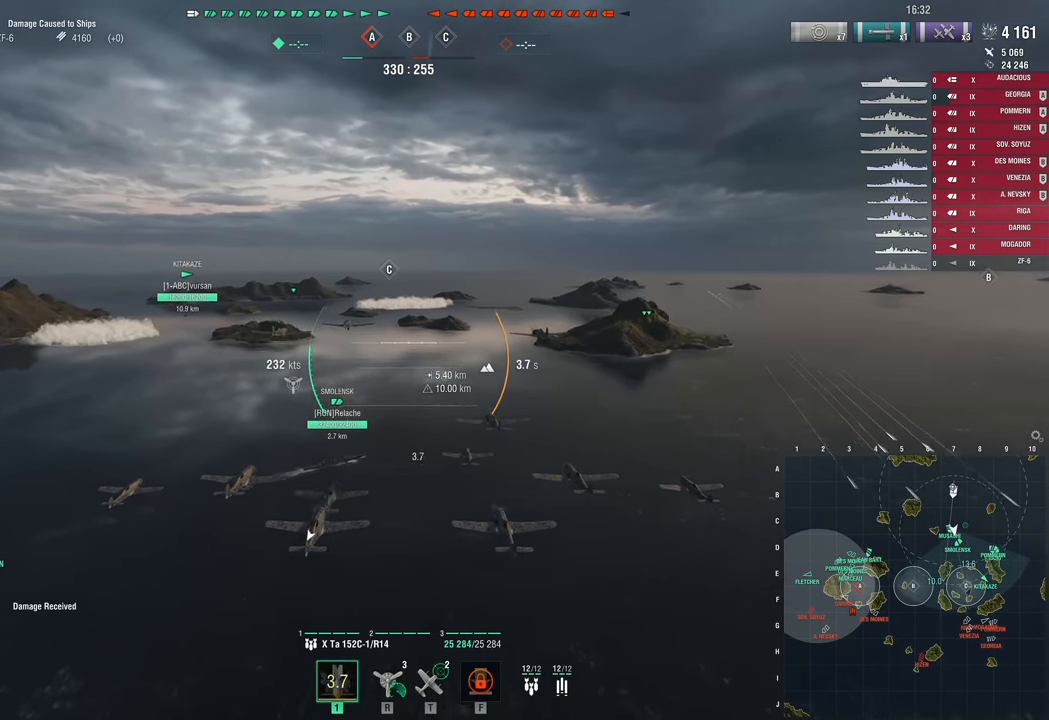
{"keys": [], "mouse_move": "still", "events": [[183, "w", "up"]]}
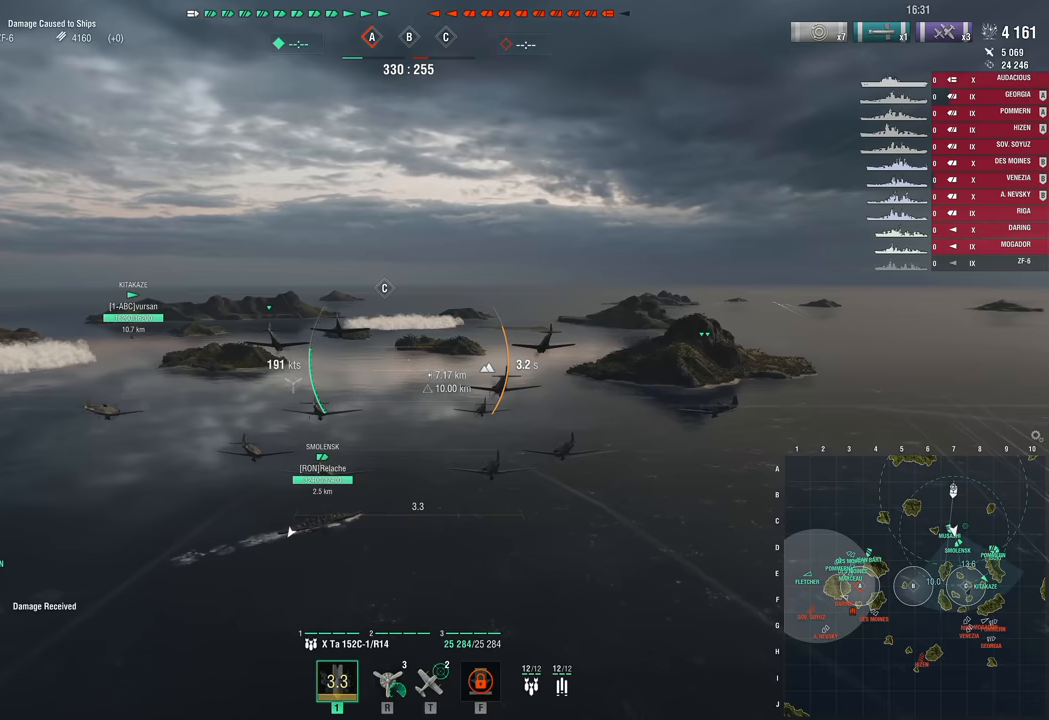
{"keys": [], "mouse_move": "still", "events": []}
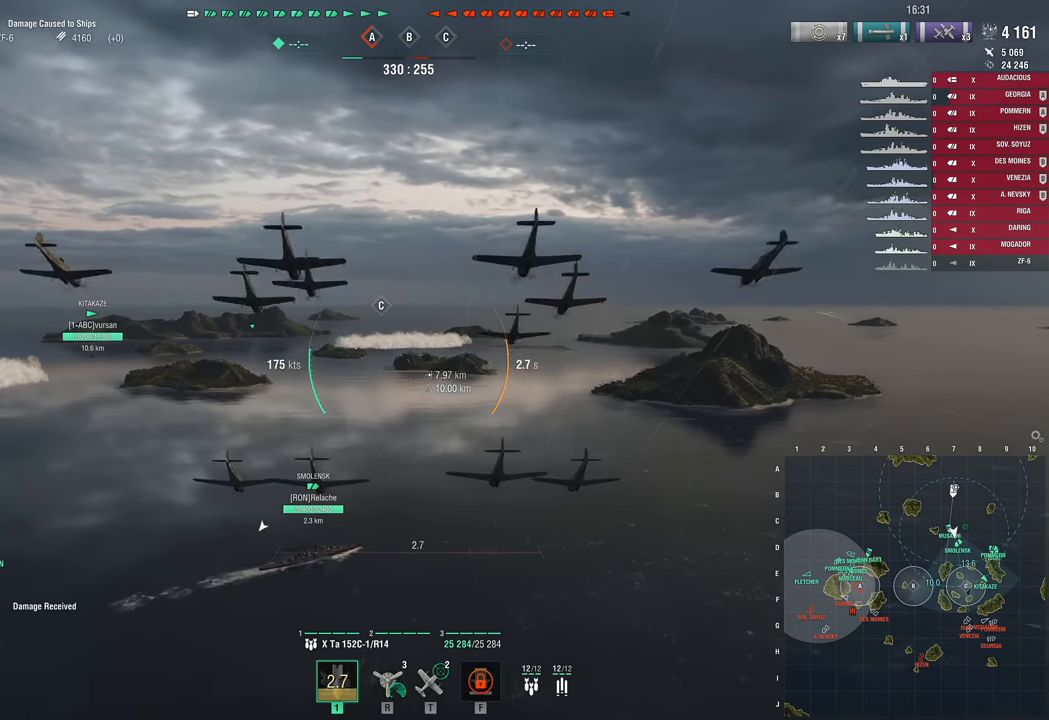
{"keys": ["w"], "mouse_move": "still", "events": [[233, "w", "down"]]}
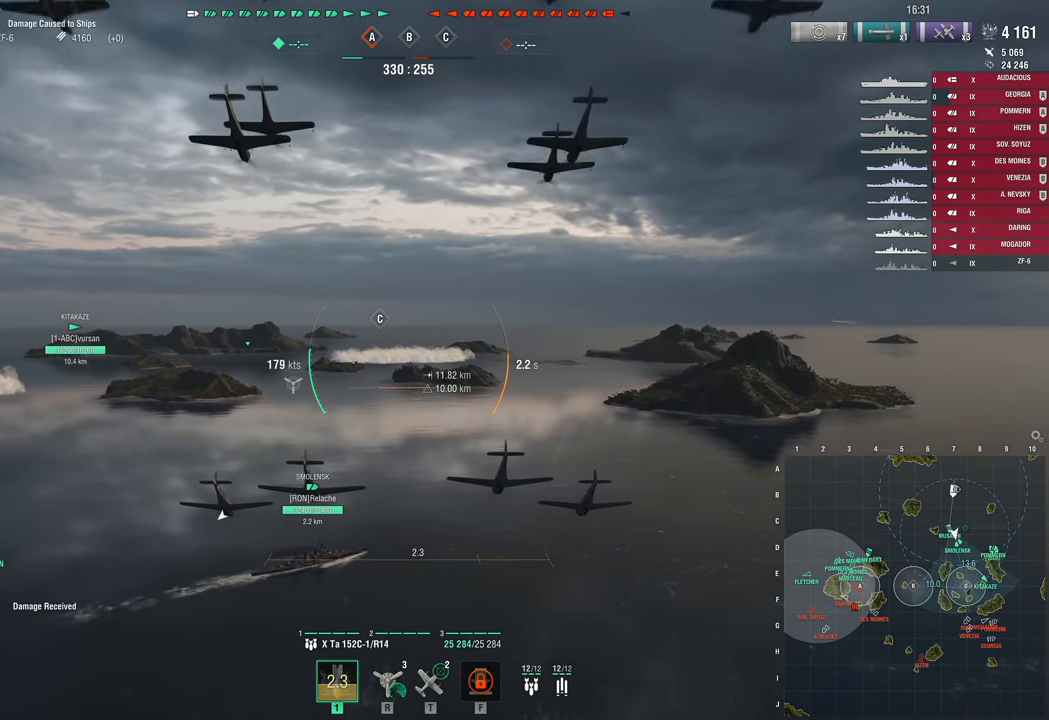
{"keys": ["w"], "mouse_move": "still", "events": []}
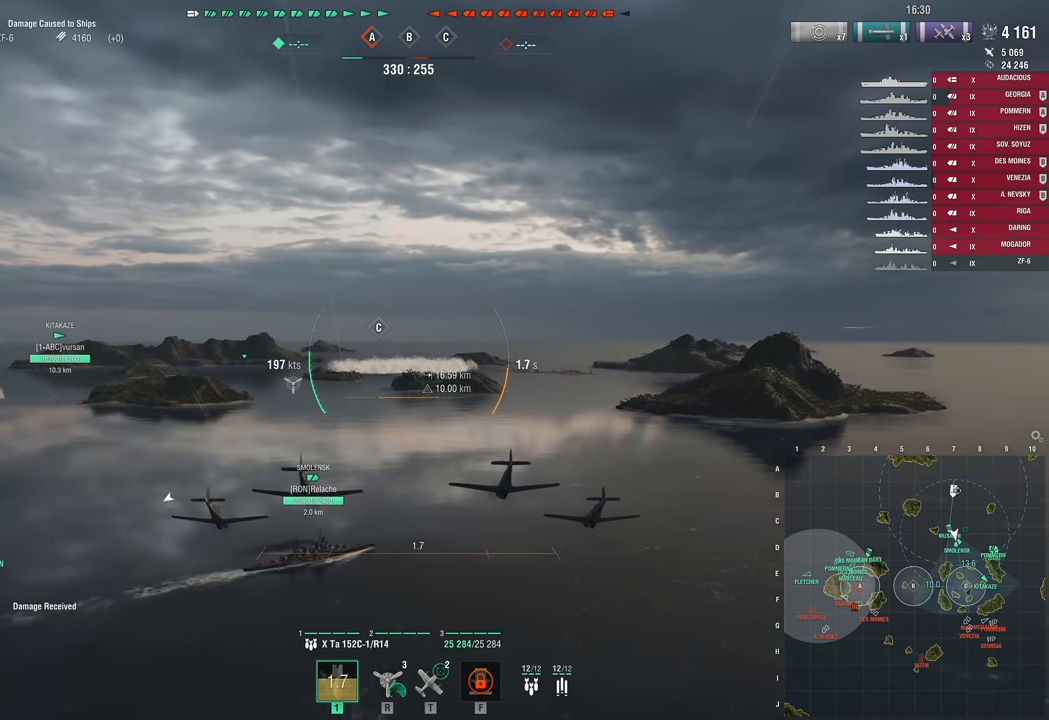
{"keys": ["w"], "mouse_move": "still", "events": []}
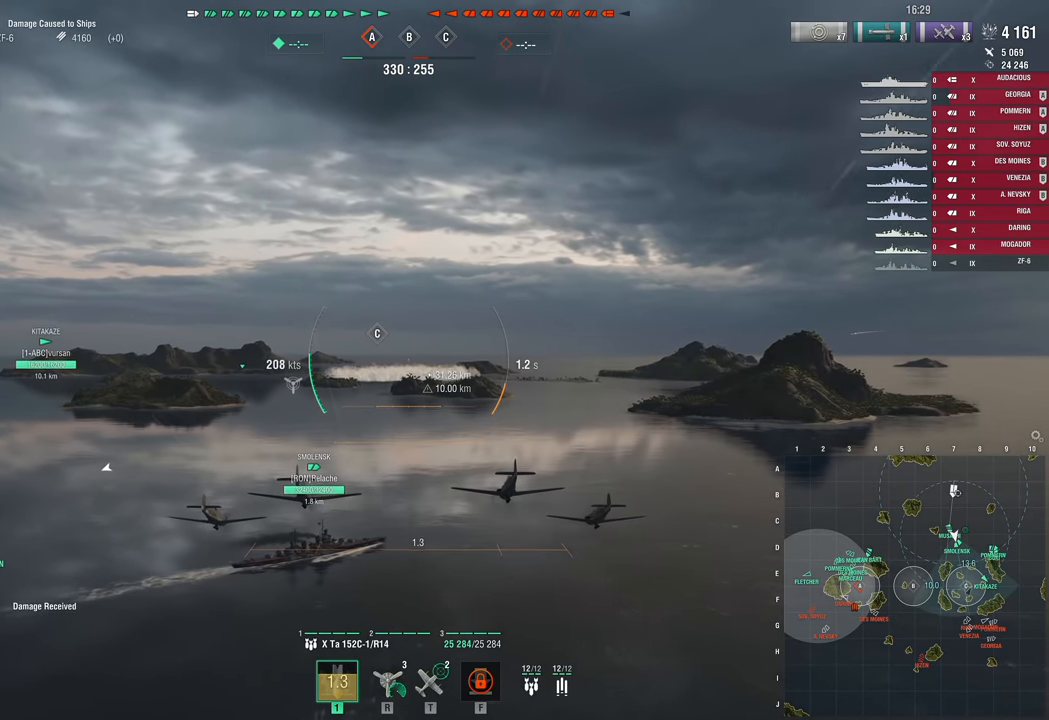
{"keys": ["w"], "mouse_move": "still", "events": []}
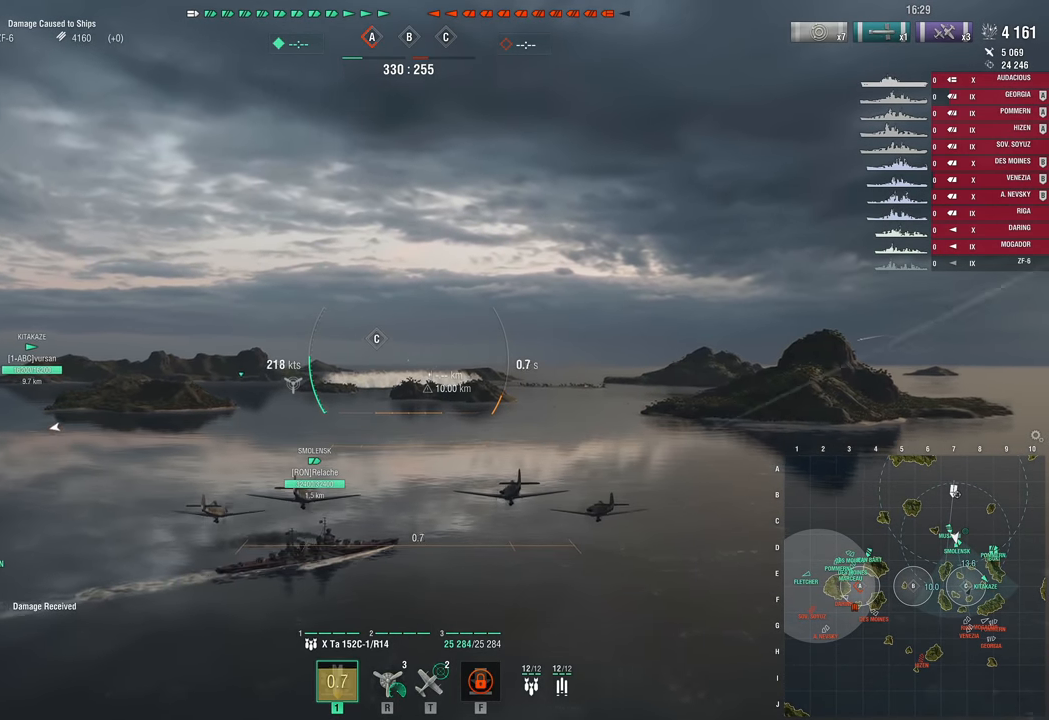
{"keys": ["w"], "mouse_move": "still", "events": []}
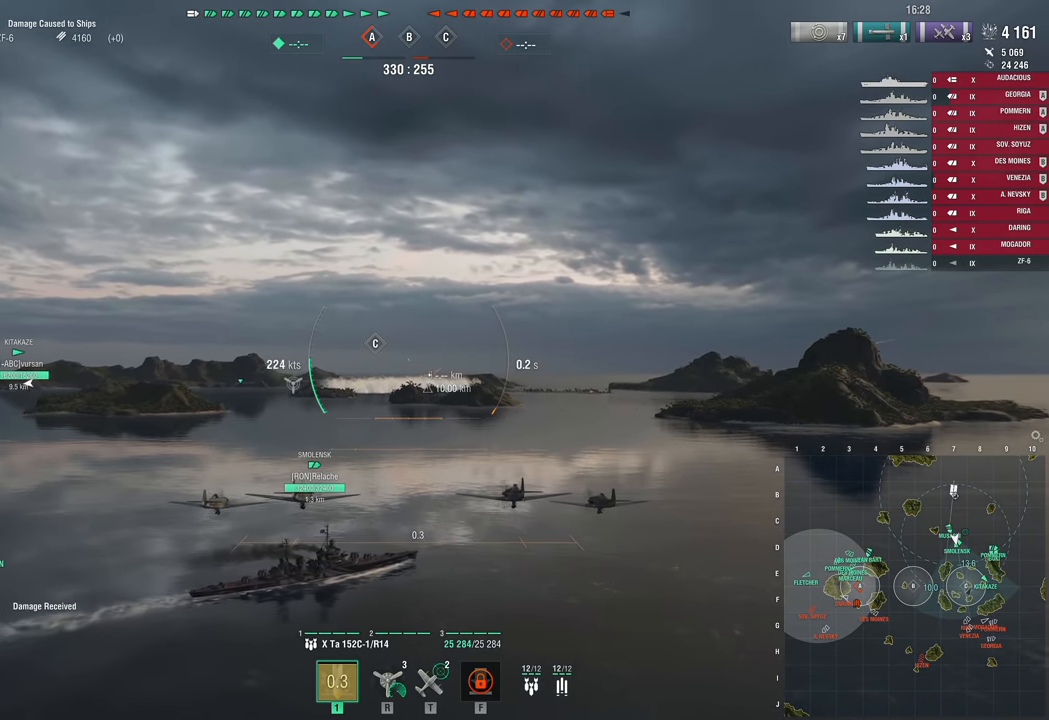
{"keys": ["w"], "mouse_move": "still", "events": []}
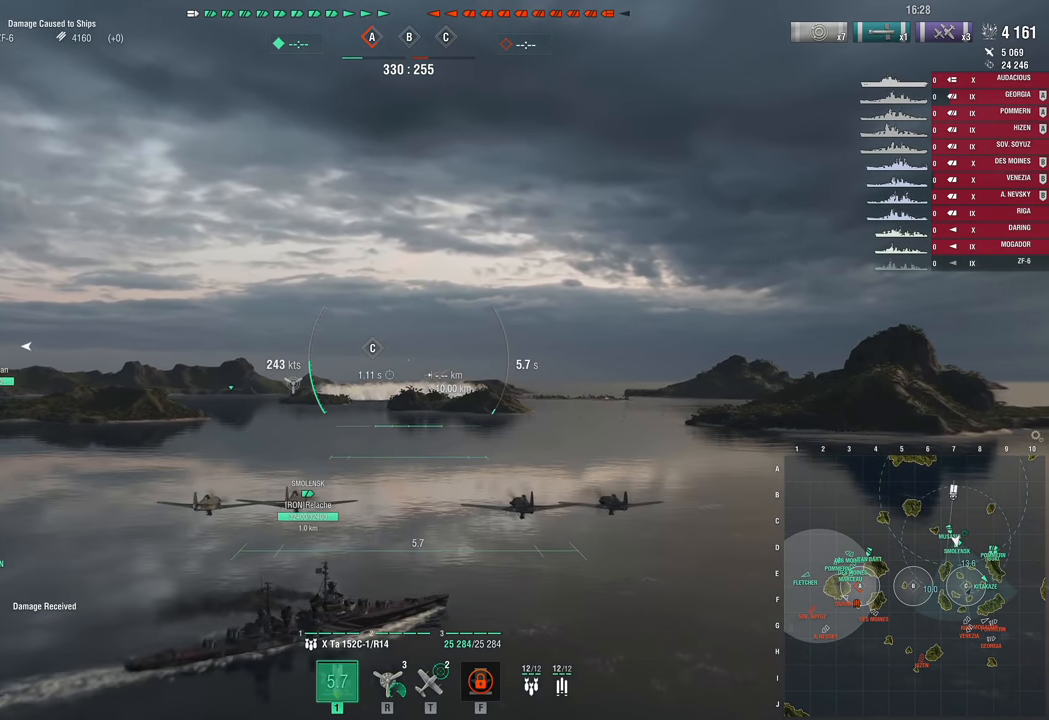
{"keys": ["w"], "mouse_move": "still", "events": []}
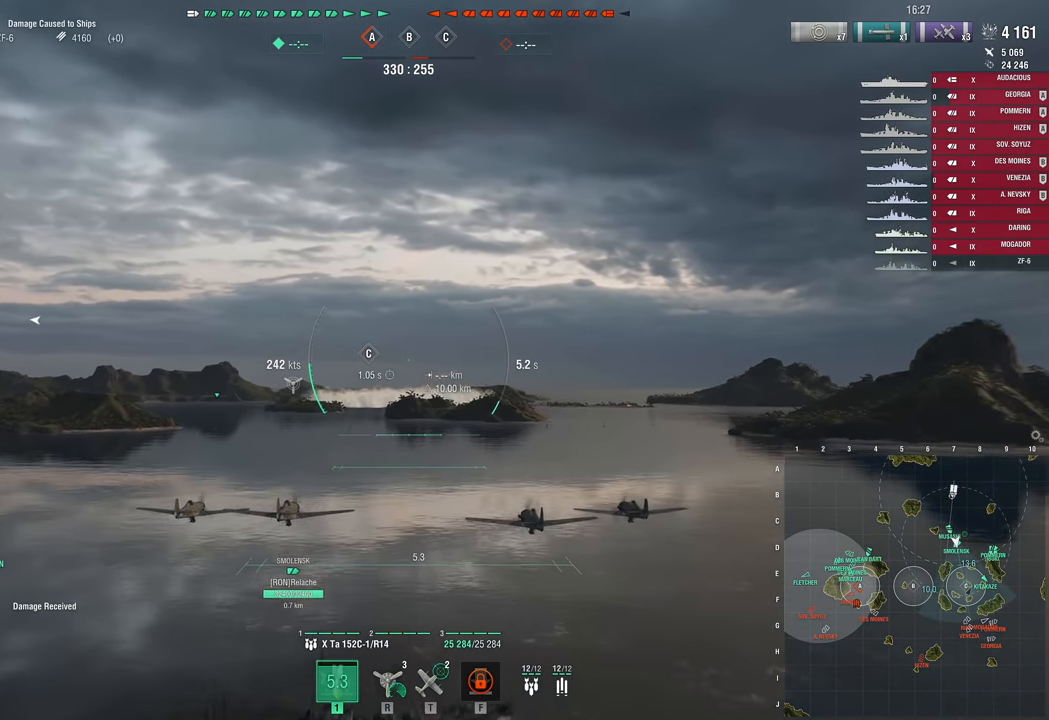
{"keys": [], "mouse_move": "still", "events": [[383, "w", "up"]]}
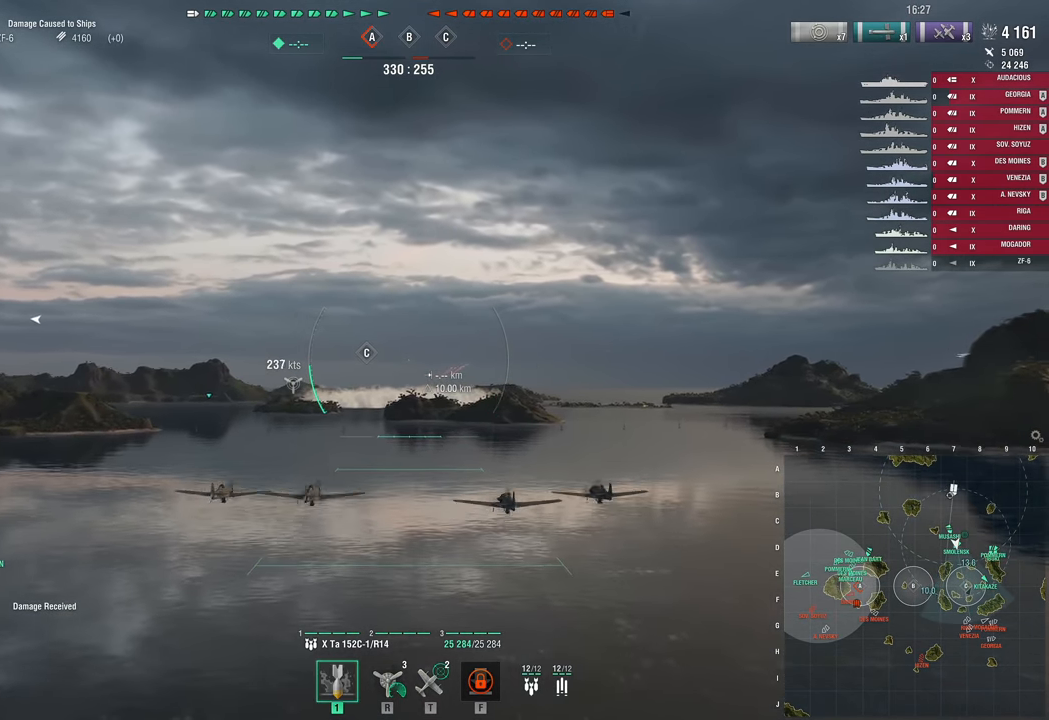
{"keys": [], "mouse_move": "down-left", "events": []}
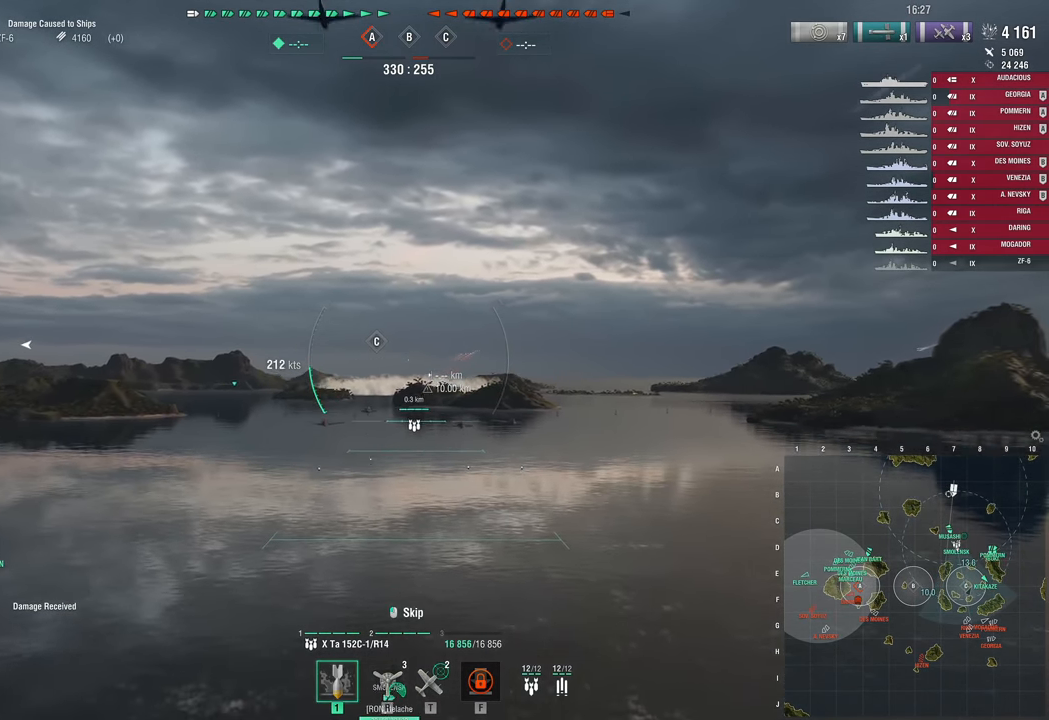
{"keys": [], "mouse_move": "down-left", "events": []}
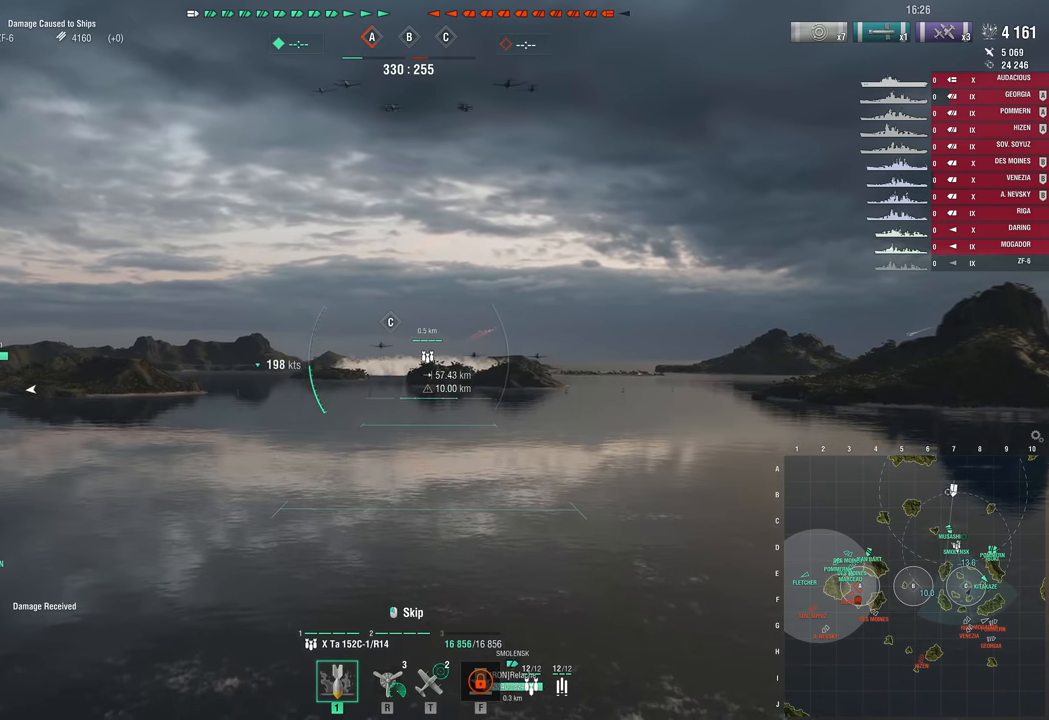
{"keys": [], "mouse_move": "left", "events": []}
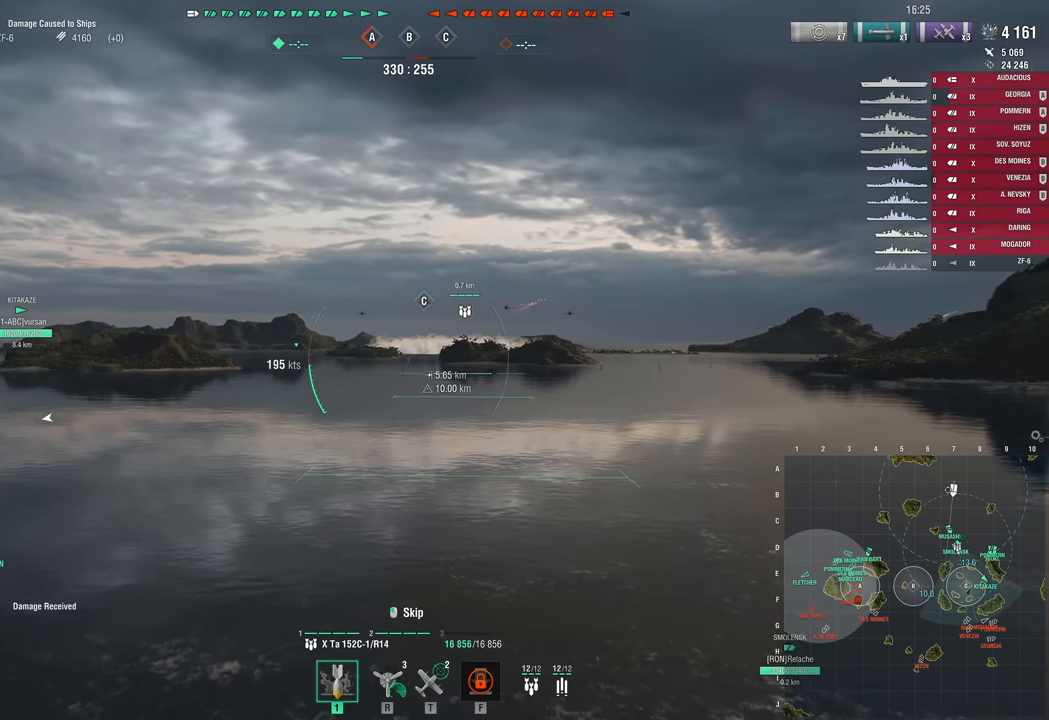
{"keys": [], "mouse_move": "still", "events": []}
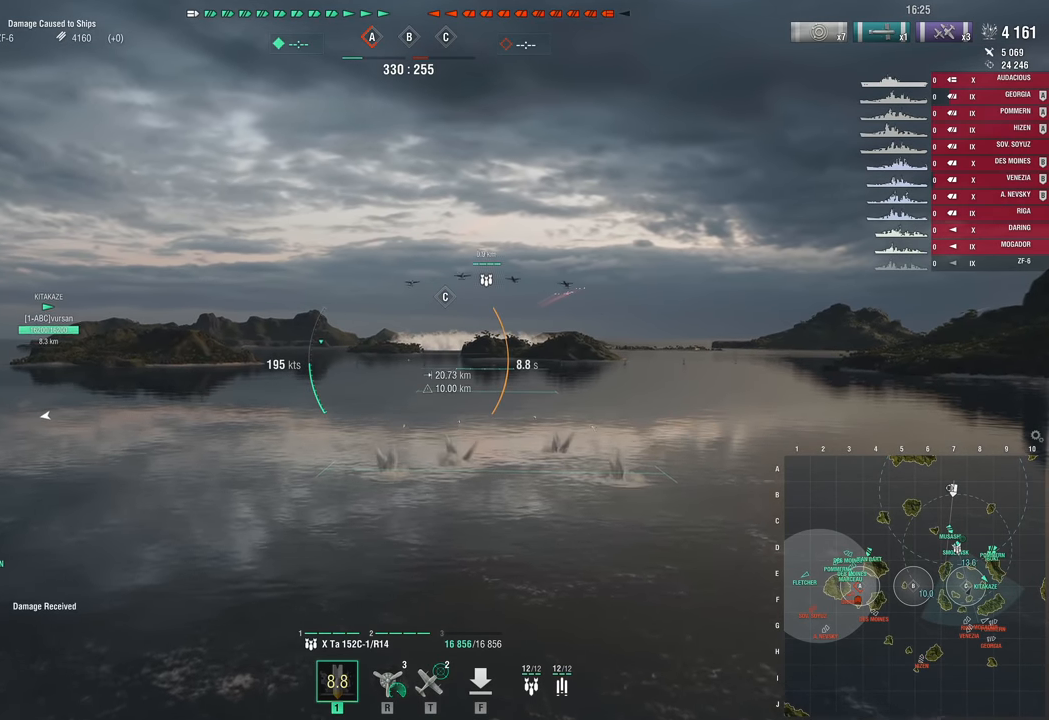
{"keys": [], "mouse_move": "still", "events": []}
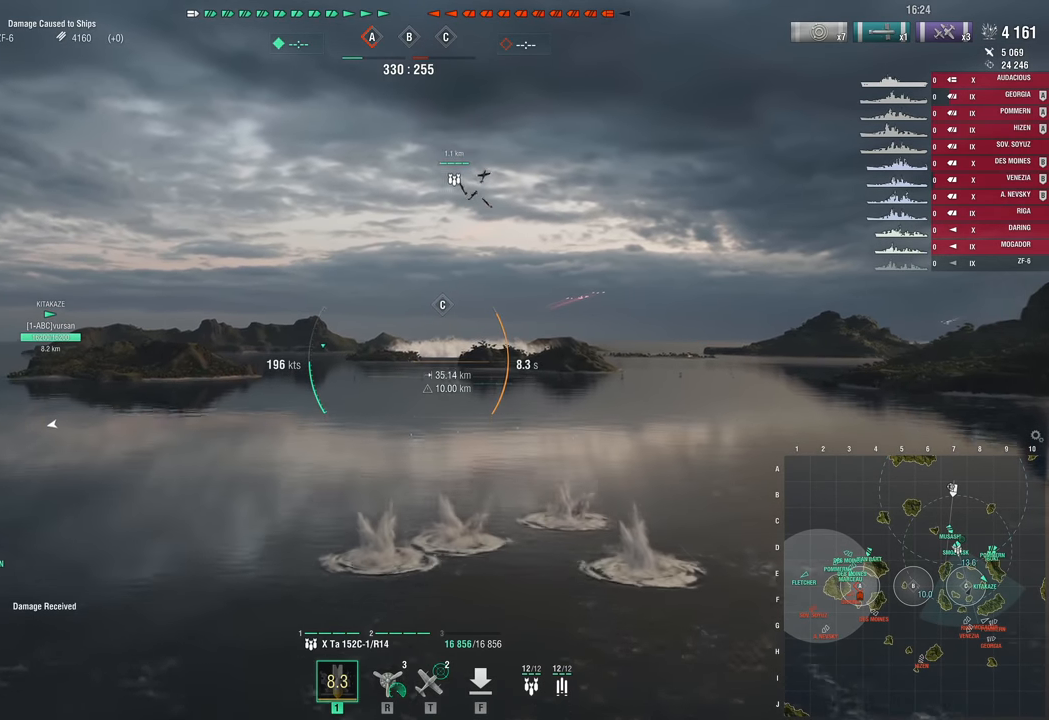
{"keys": ["a"], "mouse_move": "left", "events": [[283, "a", "down"]]}
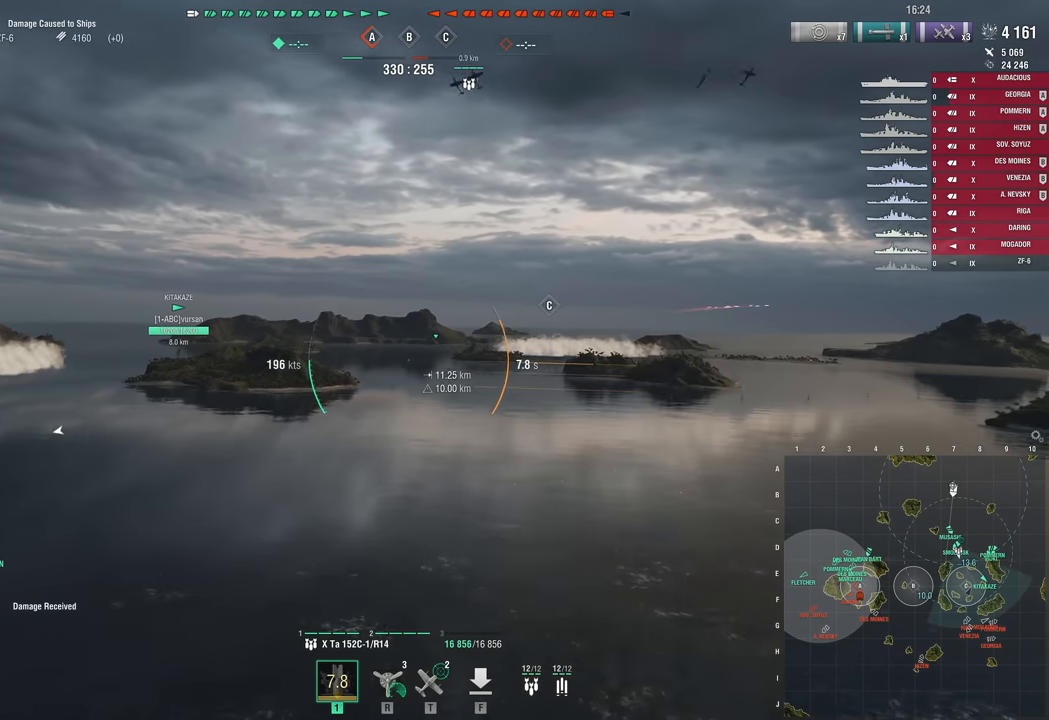
{"keys": ["a", "w"], "mouse_move": "still", "events": [[66, "w", "down"]]}
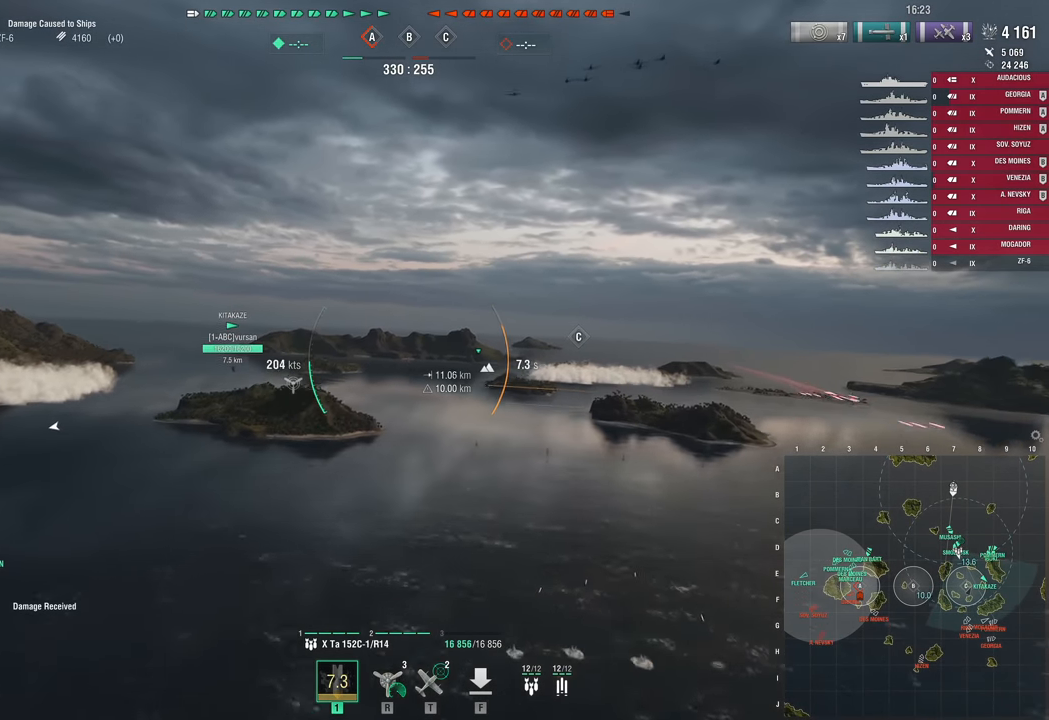
{"keys": ["a", "w"], "mouse_move": "left", "events": []}
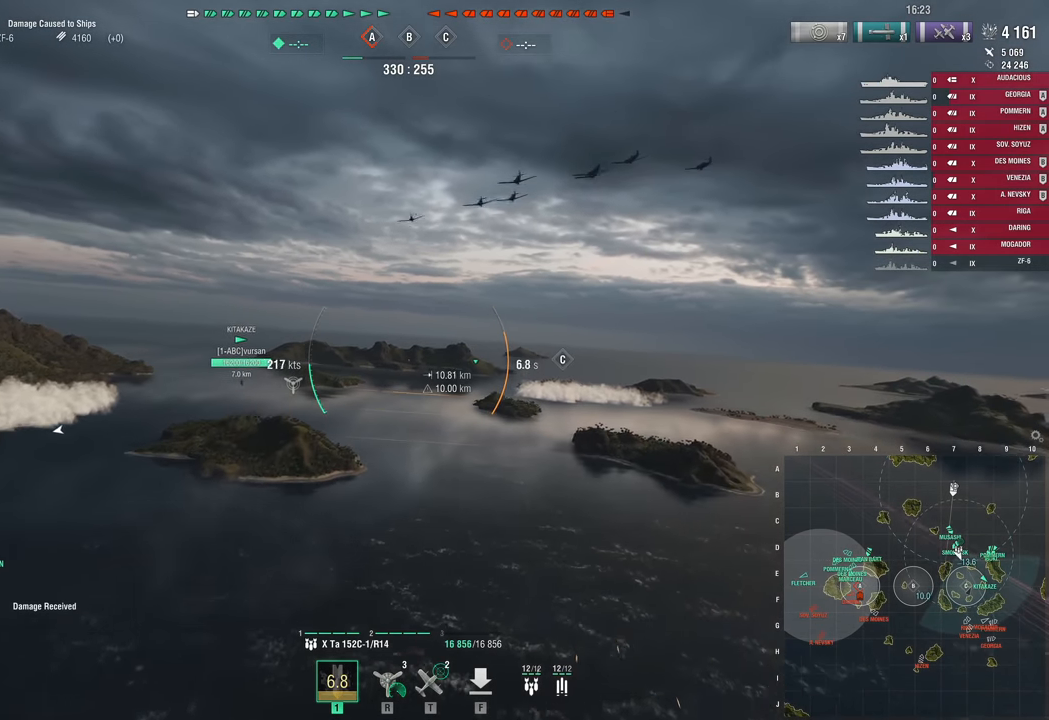
{"keys": ["w"], "mouse_move": "left", "events": [[100, "a", "up"]]}
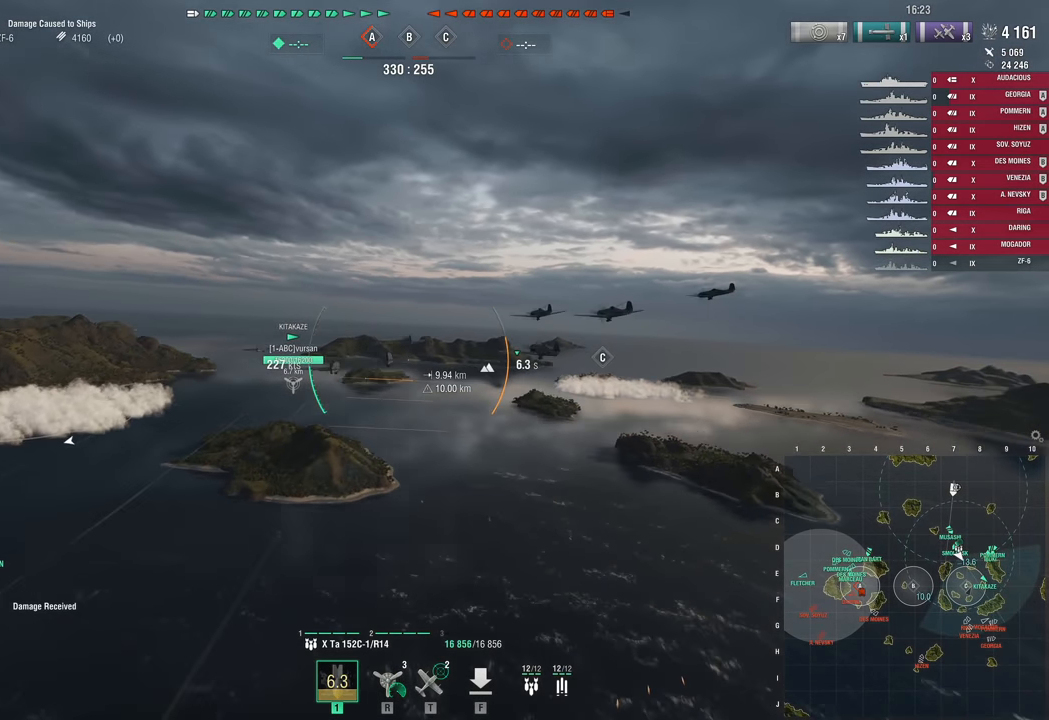
{"keys": ["w"], "mouse_move": "left", "events": []}
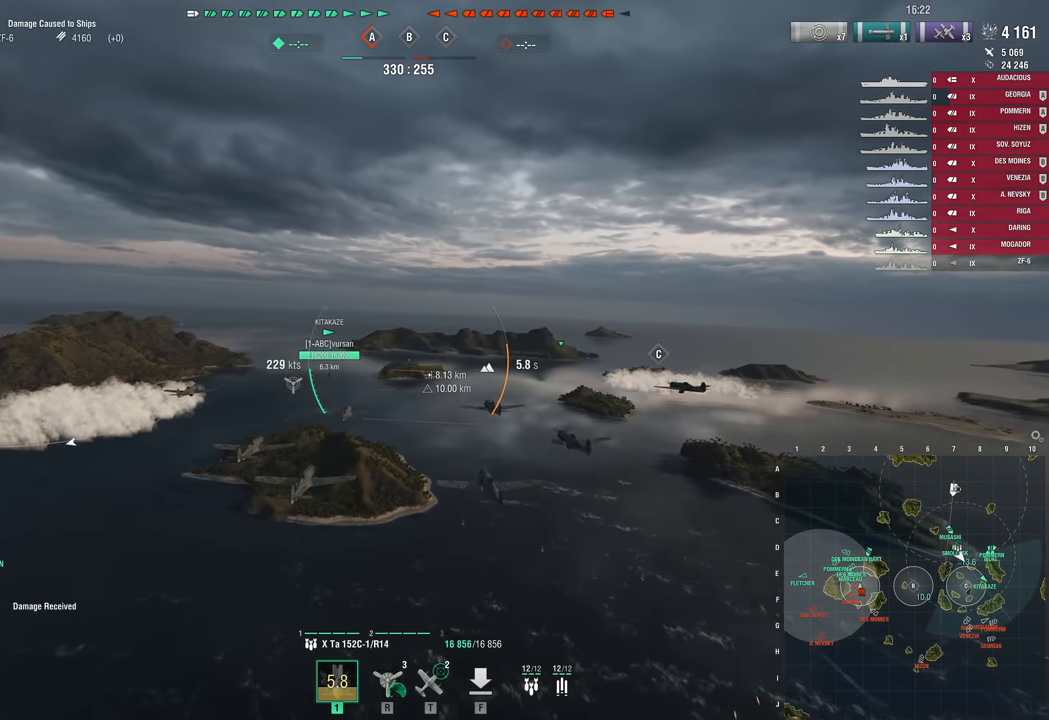
{"keys": ["w"], "mouse_move": "still", "events": []}
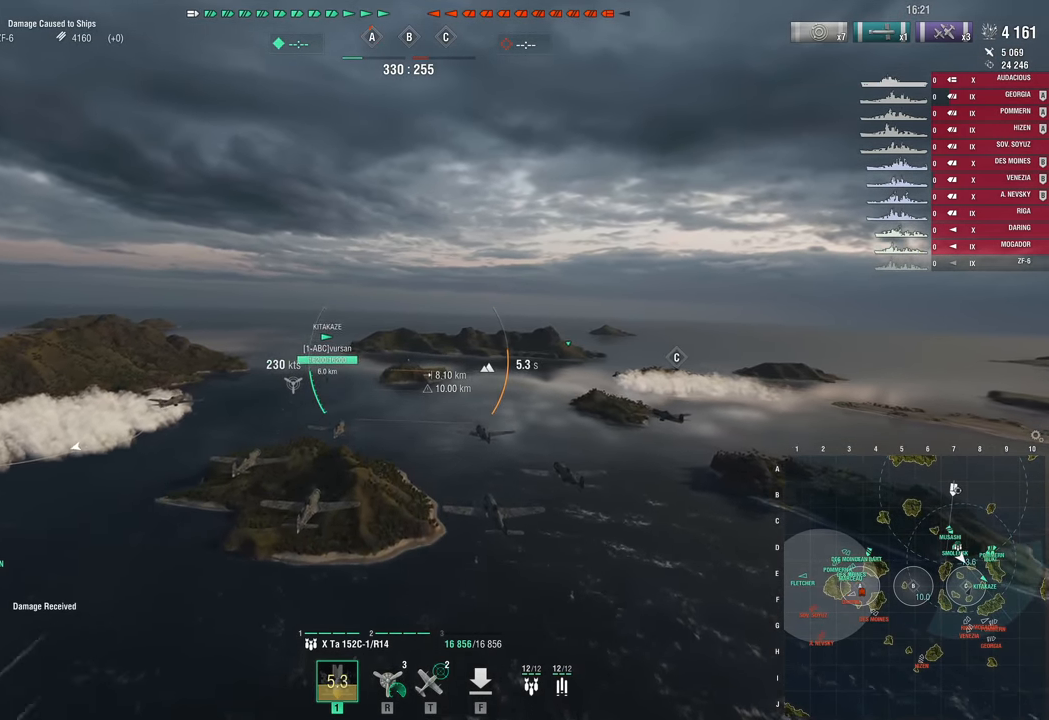
{"keys": ["w"], "mouse_move": "still", "events": []}